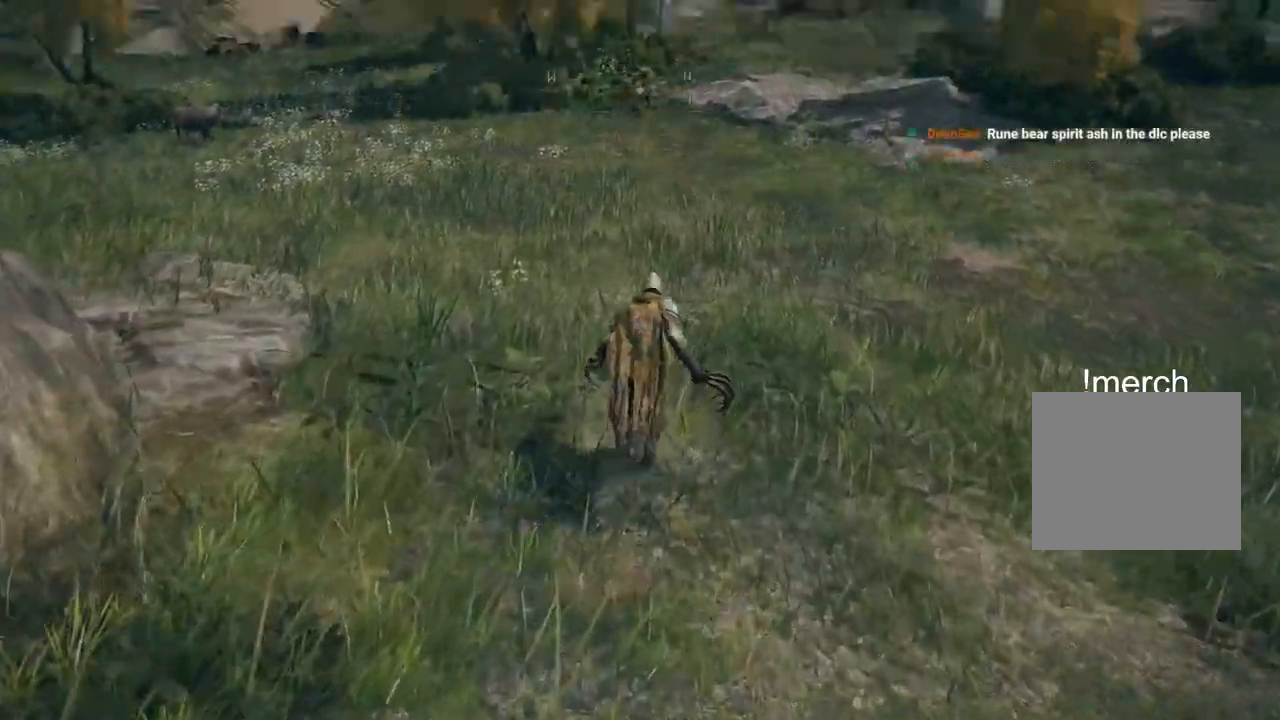
Gameplay with a controller (PlayStation layout); each line is a JSON object with the inputs held at the frame after it (dt_ms = milliseconds from this image to that frame). "events" lists button and stick changes between this image and that frame as [ms after this image, input, new state], when the widget could be followed in between.
{"dt_ms": 500, "buttons": ["CIRCLE"], "left_stick": "up", "right_stick": "center"}
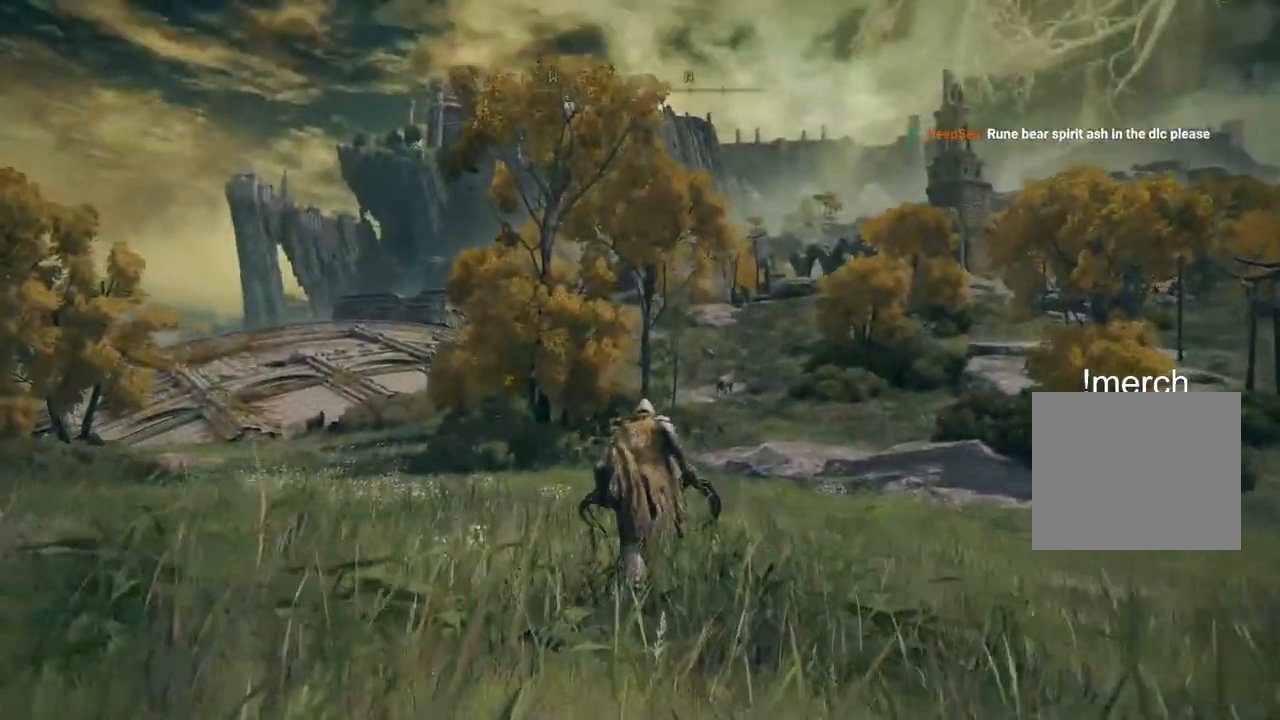
{"dt_ms": 500, "buttons": ["CIRCLE"], "left_stick": "up", "right_stick": "center", "events": []}
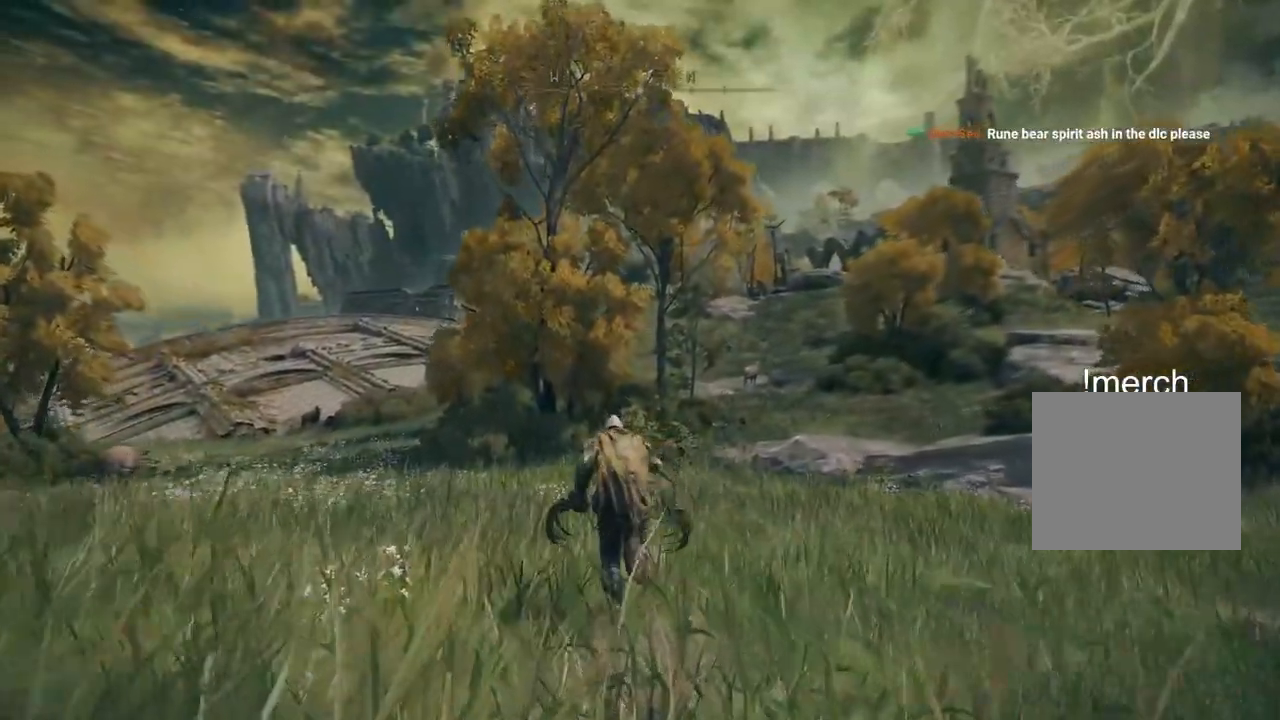
{"dt_ms": 500, "buttons": ["CIRCLE"], "left_stick": "up", "right_stick": "center", "events": []}
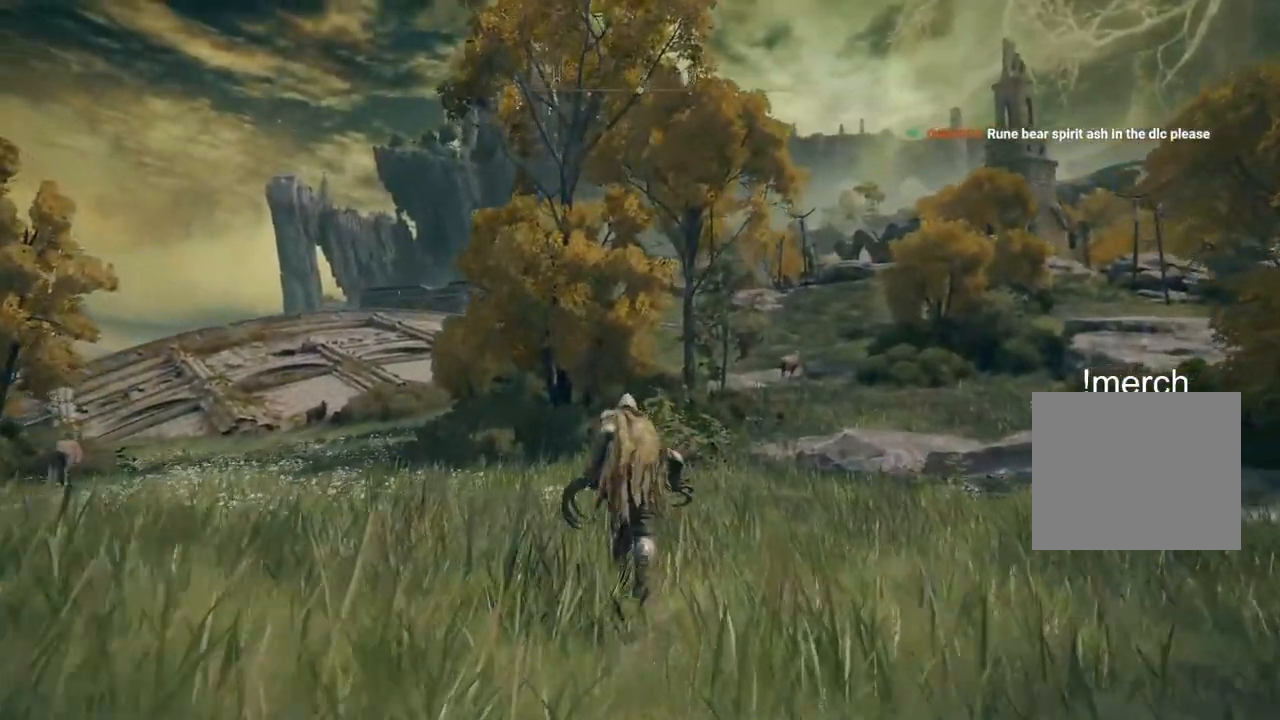
{"dt_ms": 500, "buttons": ["CIRCLE"], "left_stick": "up", "right_stick": "down-right", "events": [[183, "right_stick", "right"], [333, "right_stick", "down-right"]]}
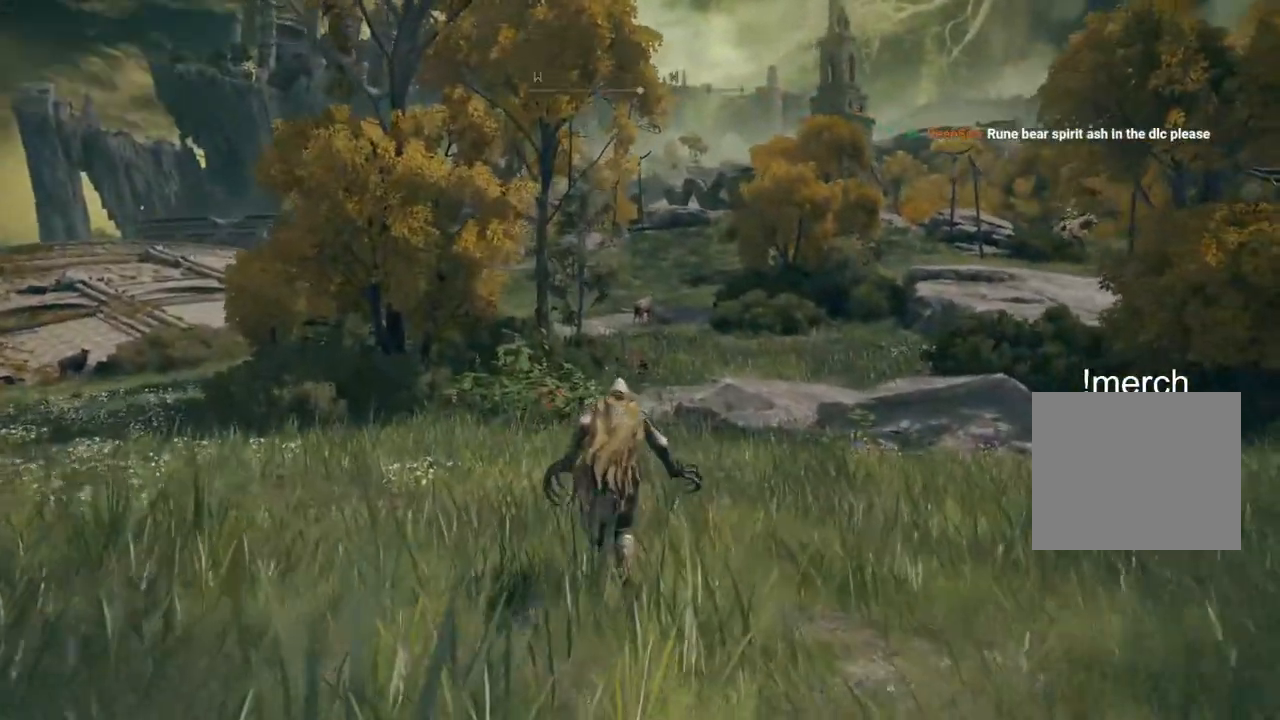
{"dt_ms": 500, "buttons": ["CIRCLE"], "left_stick": "up", "right_stick": "down-right", "events": []}
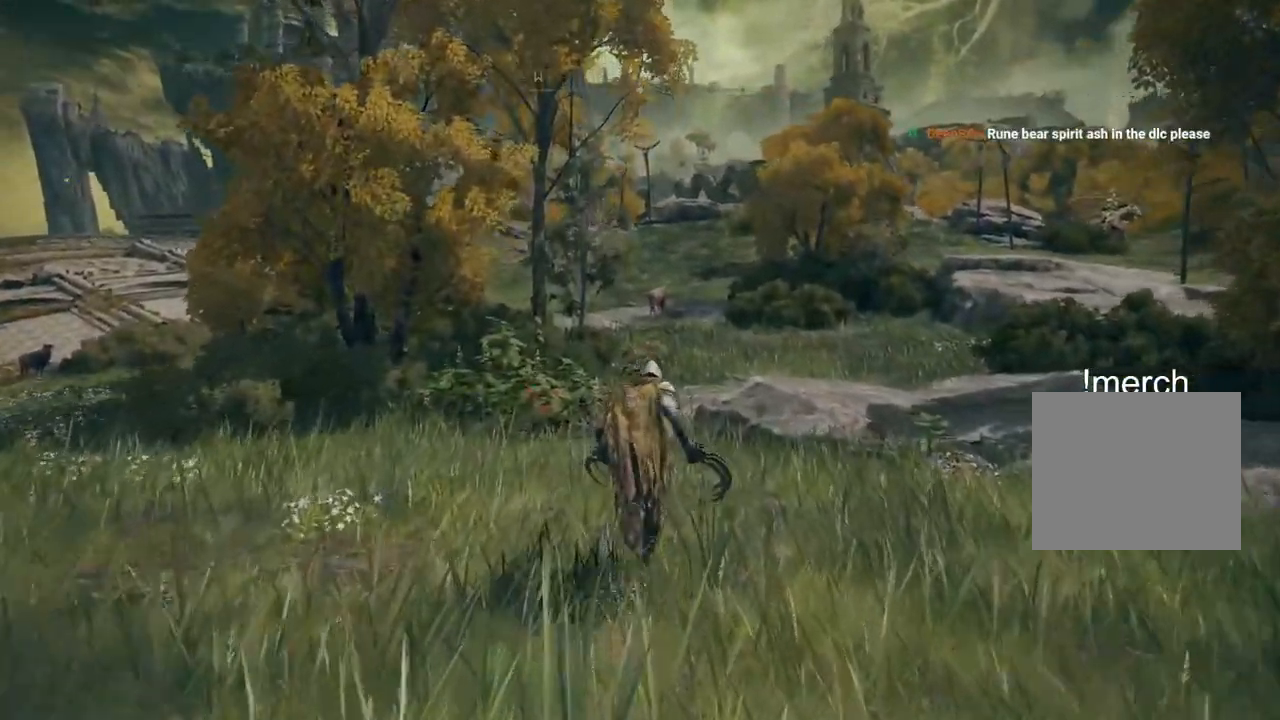
{"dt_ms": 500, "buttons": ["CIRCLE"], "left_stick": "up", "right_stick": "down-right", "events": []}
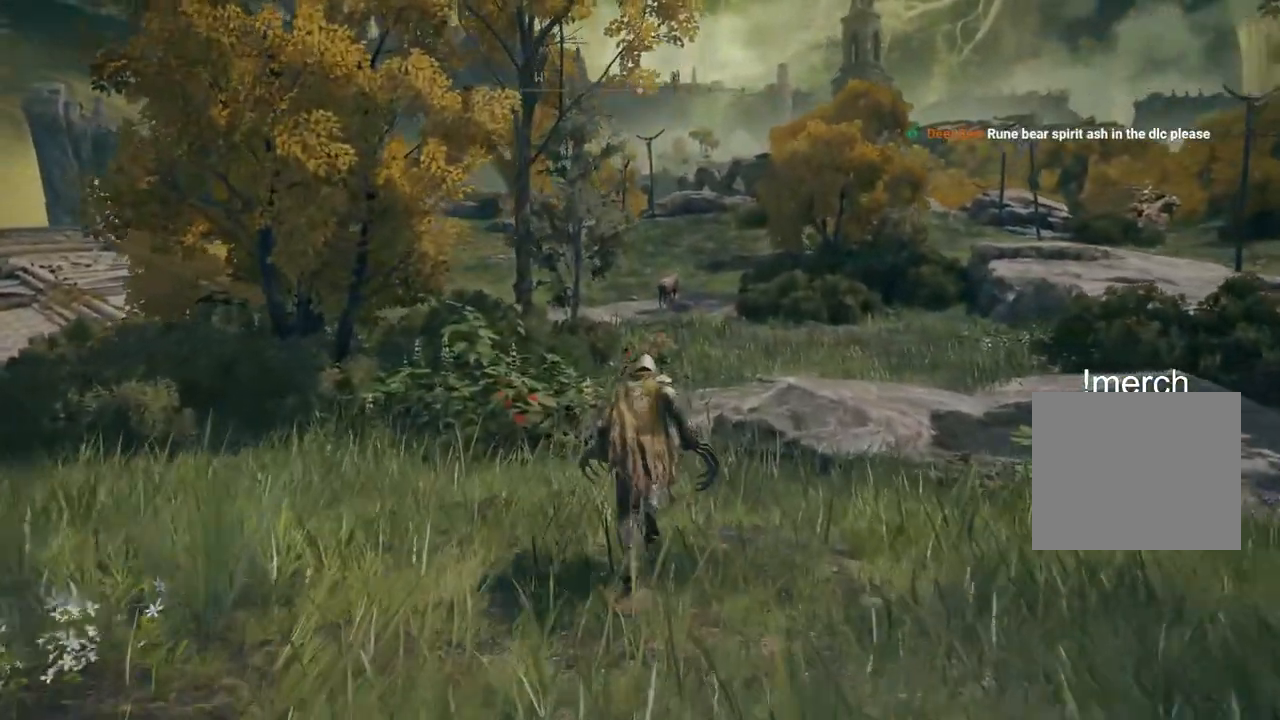
{"dt_ms": 500, "buttons": ["CIRCLE"], "left_stick": "up", "right_stick": "down-right", "events": []}
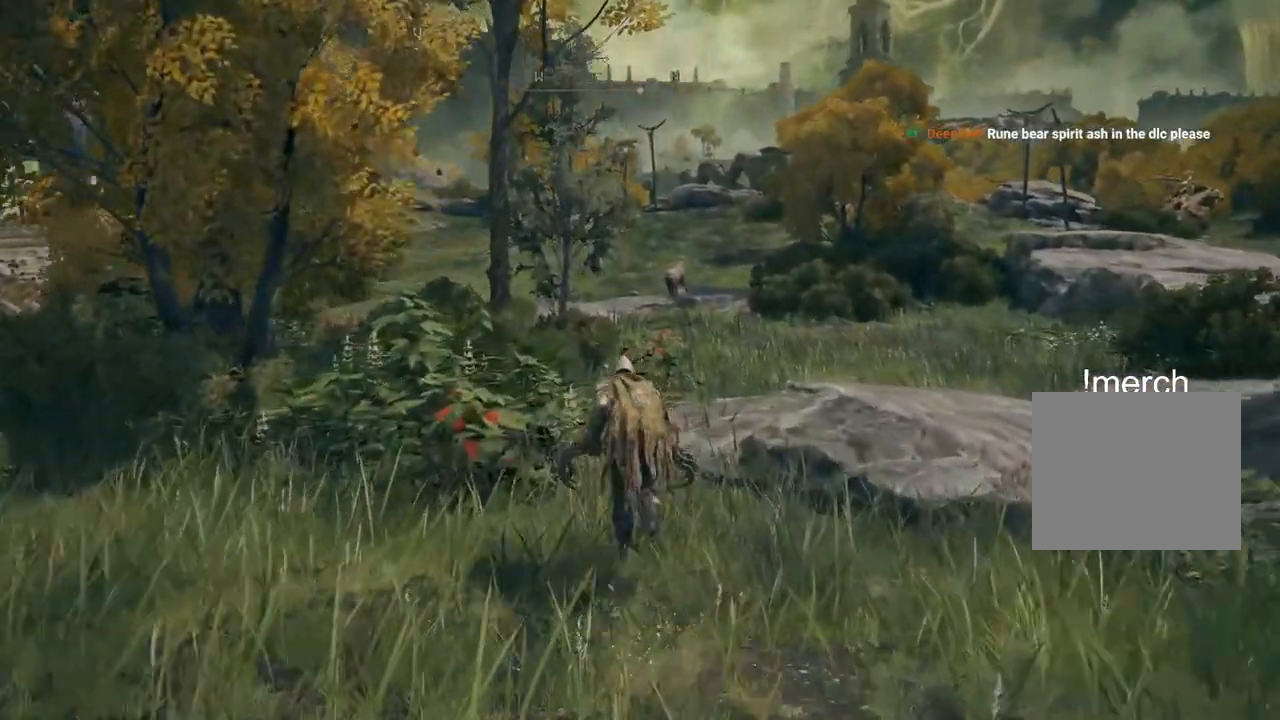
{"dt_ms": 500, "buttons": ["CIRCLE"], "left_stick": "up", "right_stick": "left", "events": [[133, "right_stick", "center"], [200, "right_stick", "left"]]}
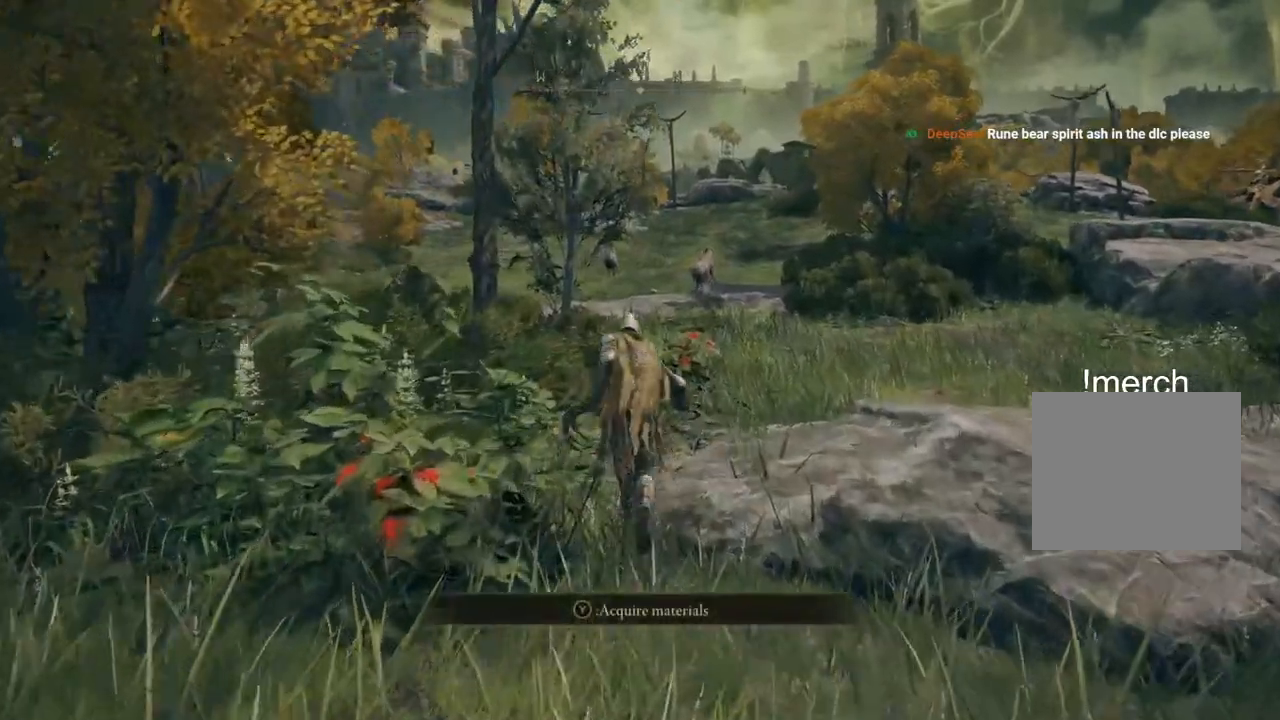
{"dt_ms": 500, "buttons": ["CIRCLE"], "left_stick": "up", "right_stick": "left", "events": []}
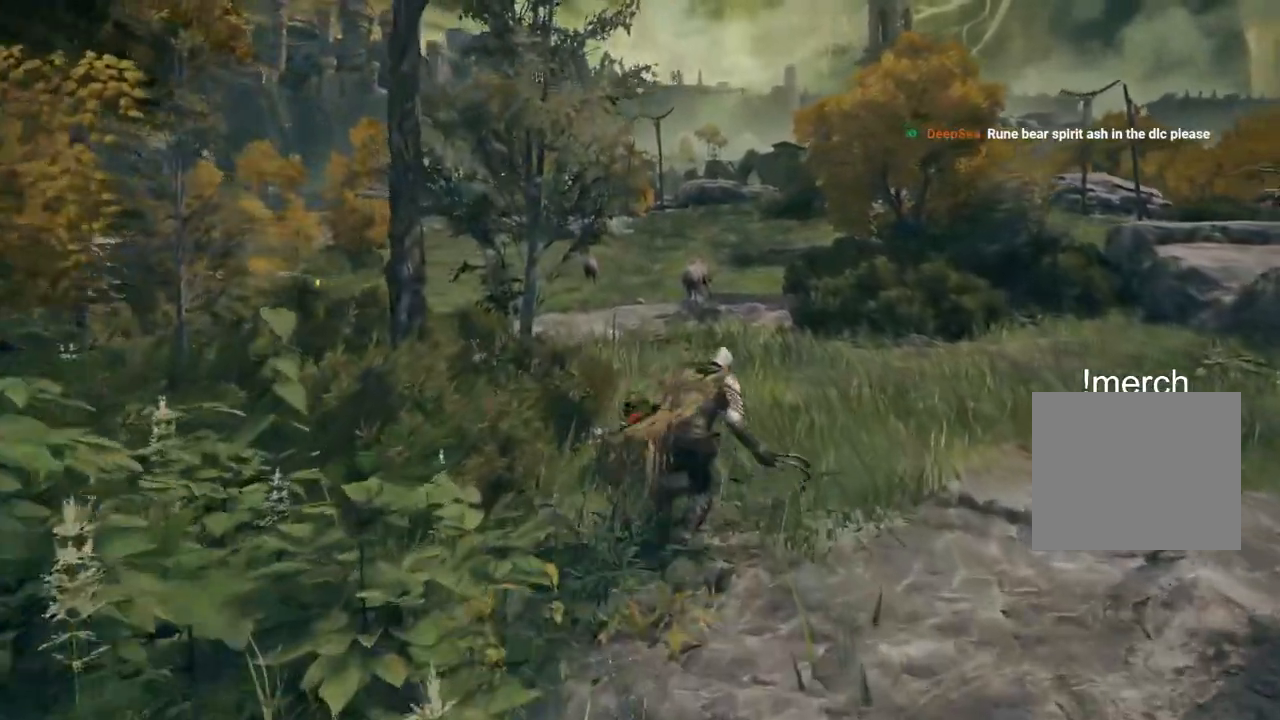
{"dt_ms": 500, "buttons": ["CIRCLE"], "left_stick": "up", "right_stick": "left", "events": []}
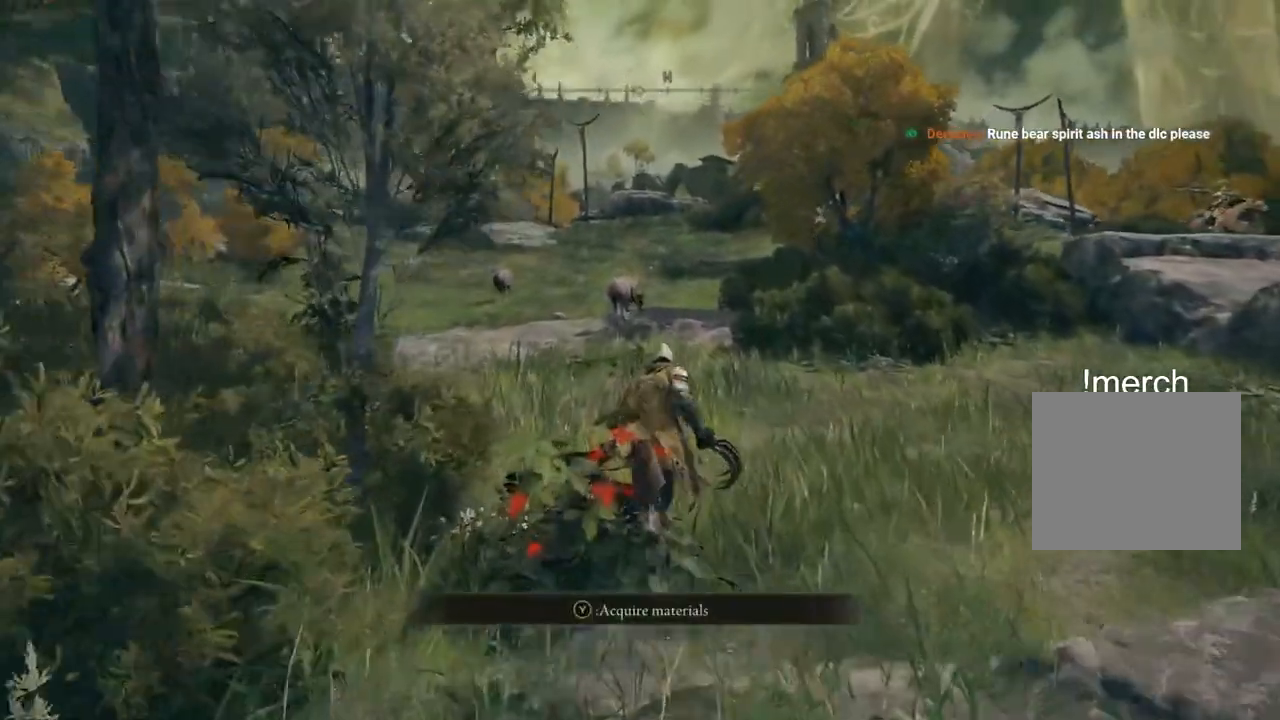
{"dt_ms": 500, "buttons": ["CIRCLE"], "left_stick": "up", "right_stick": "left", "events": []}
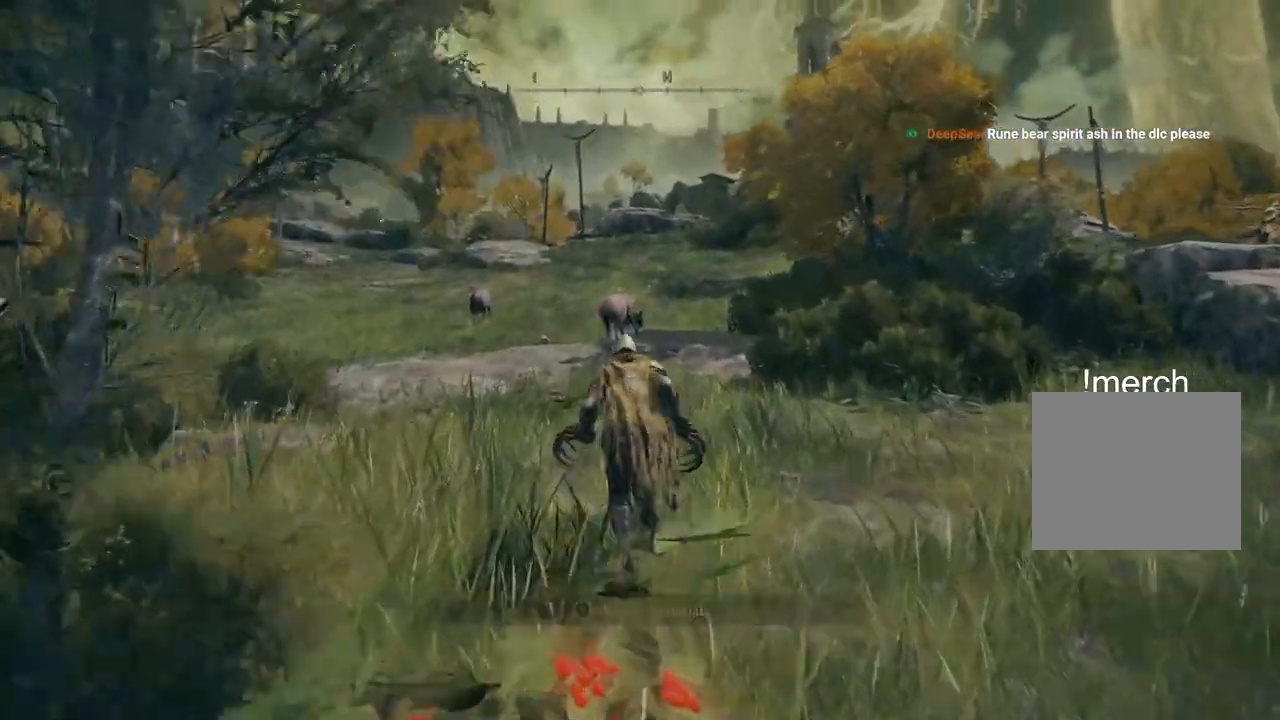
{"dt_ms": 500, "buttons": ["CIRCLE"], "left_stick": "up", "right_stick": "left", "events": []}
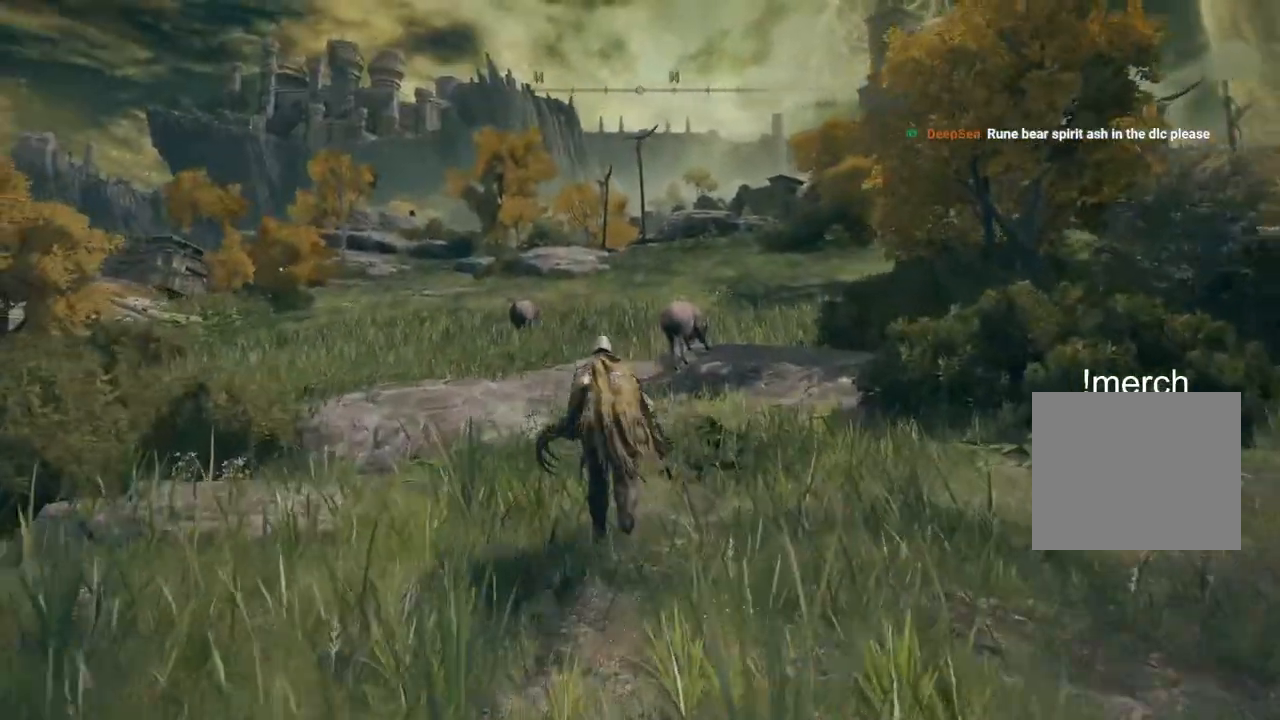
{"dt_ms": 500, "buttons": ["CIRCLE"], "left_stick": "up", "right_stick": "left", "events": []}
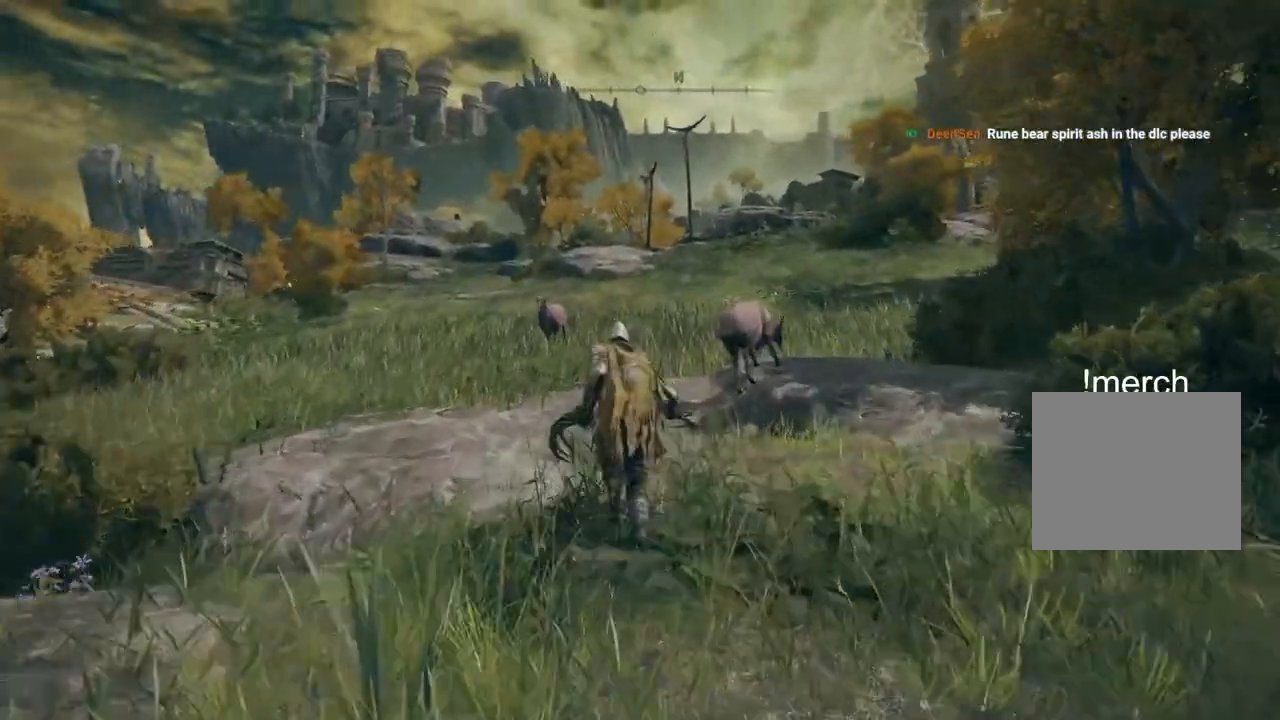
{"dt_ms": 500, "buttons": ["CIRCLE"], "left_stick": "up", "right_stick": "center", "events": [[267, "right_stick", "center"]]}
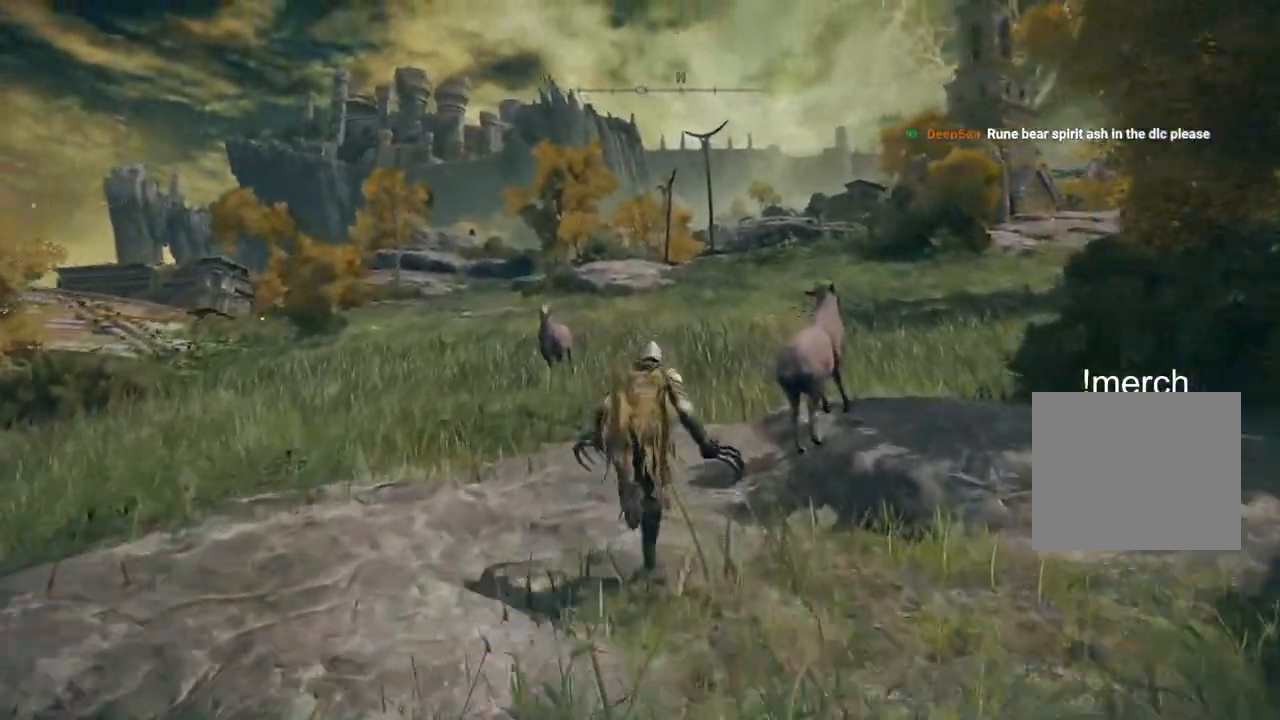
{"dt_ms": 1000, "buttons": [], "left_stick": "up", "right_stick": "down"}
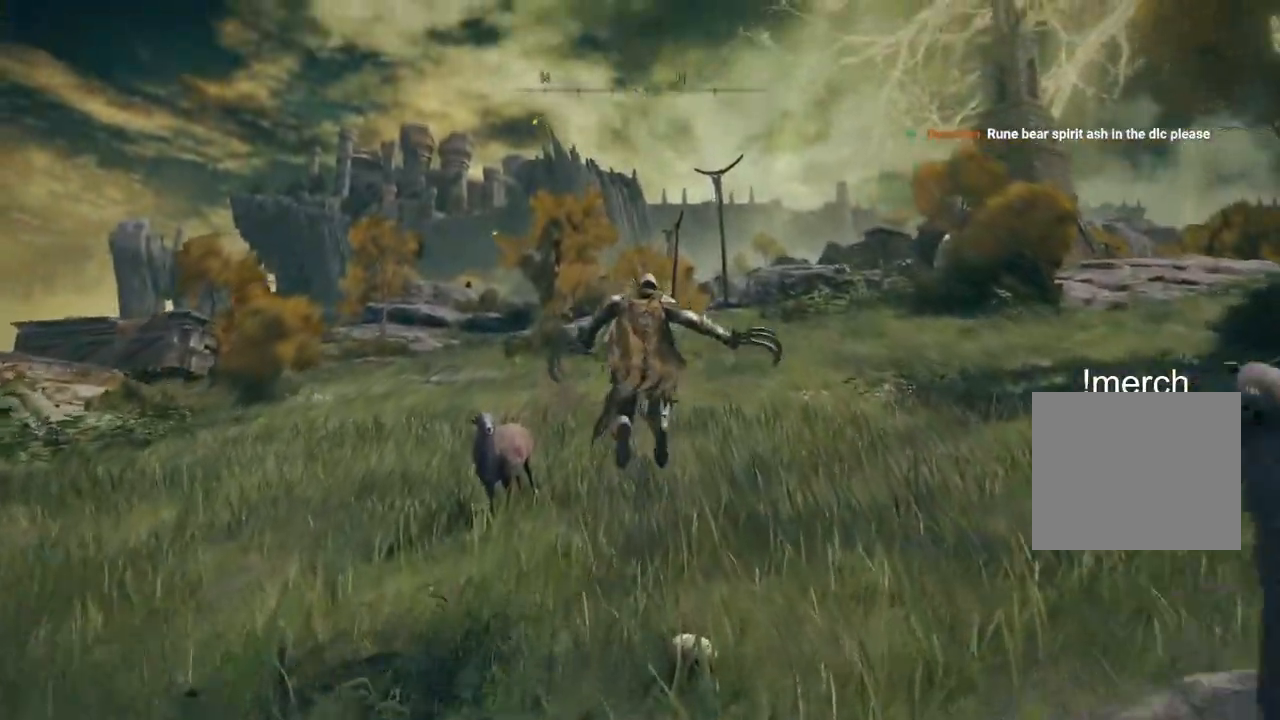
{"dt_ms": 500, "buttons": ["CIRCLE"], "left_stick": "up", "right_stick": "down"}
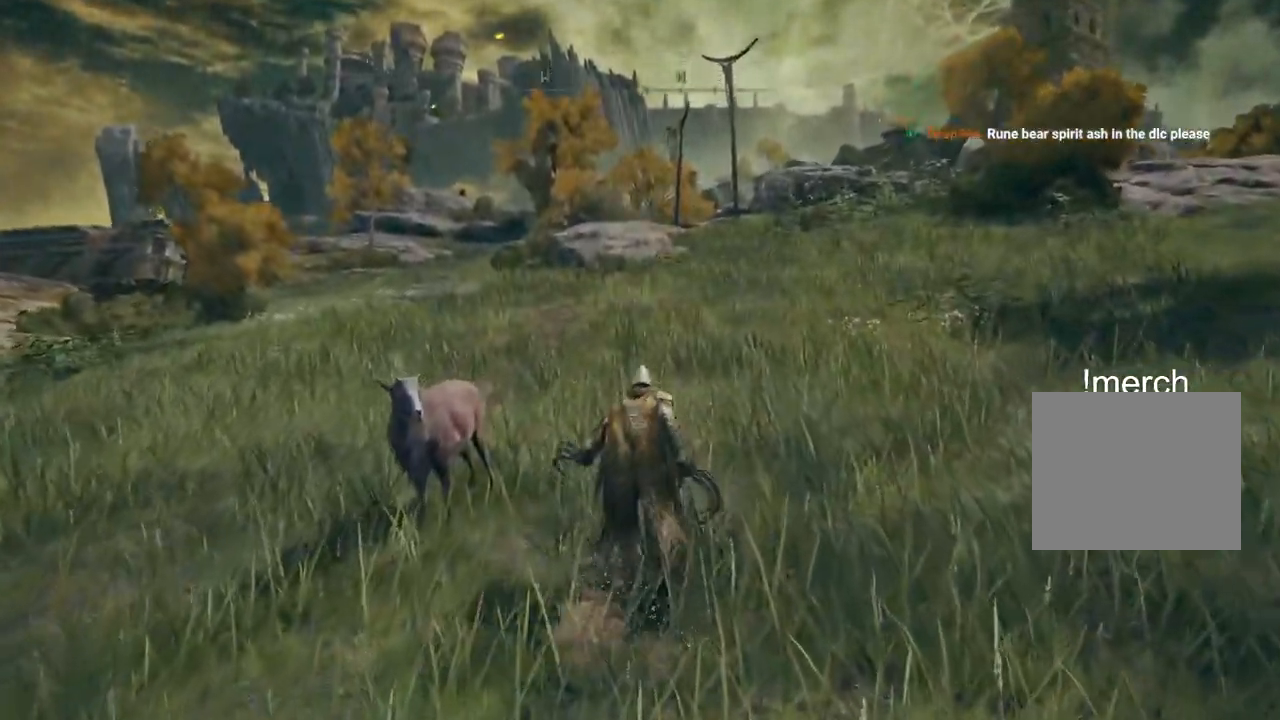
{"dt_ms": 500, "buttons": ["CIRCLE"], "left_stick": "up", "right_stick": "down", "events": []}
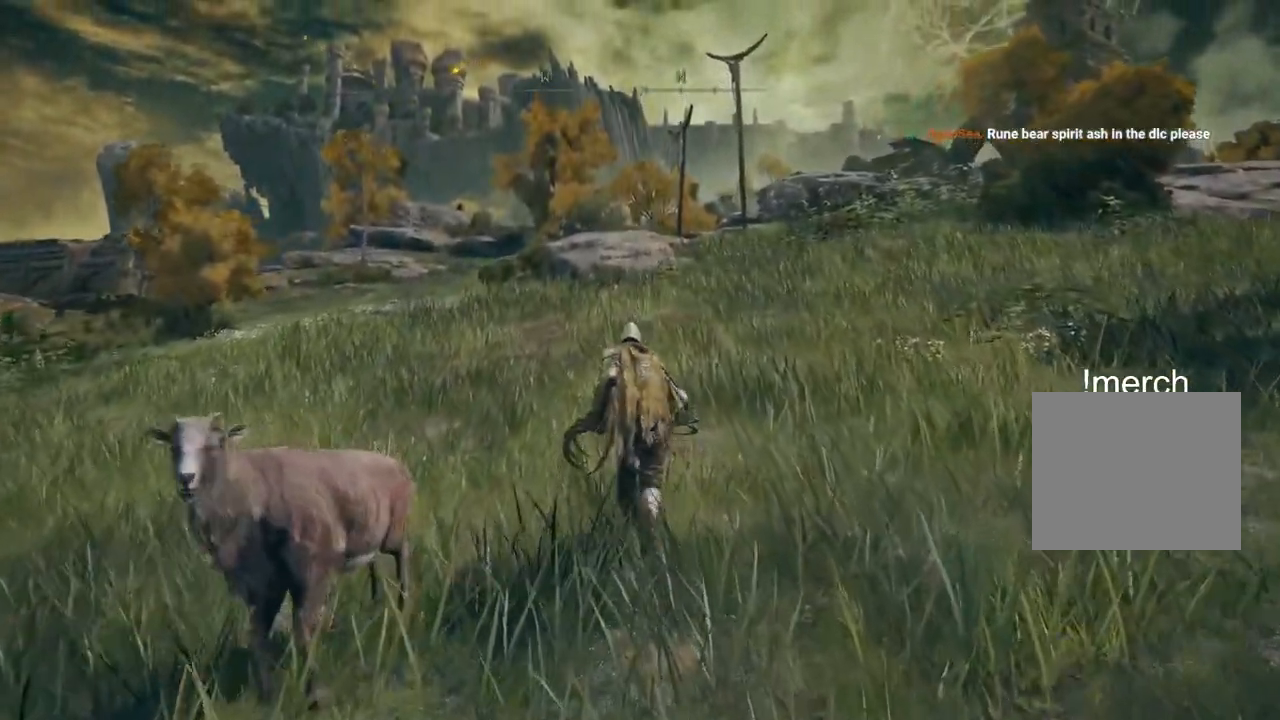
{"dt_ms": 500, "buttons": ["CIRCLE"], "left_stick": "up", "right_stick": "down", "events": []}
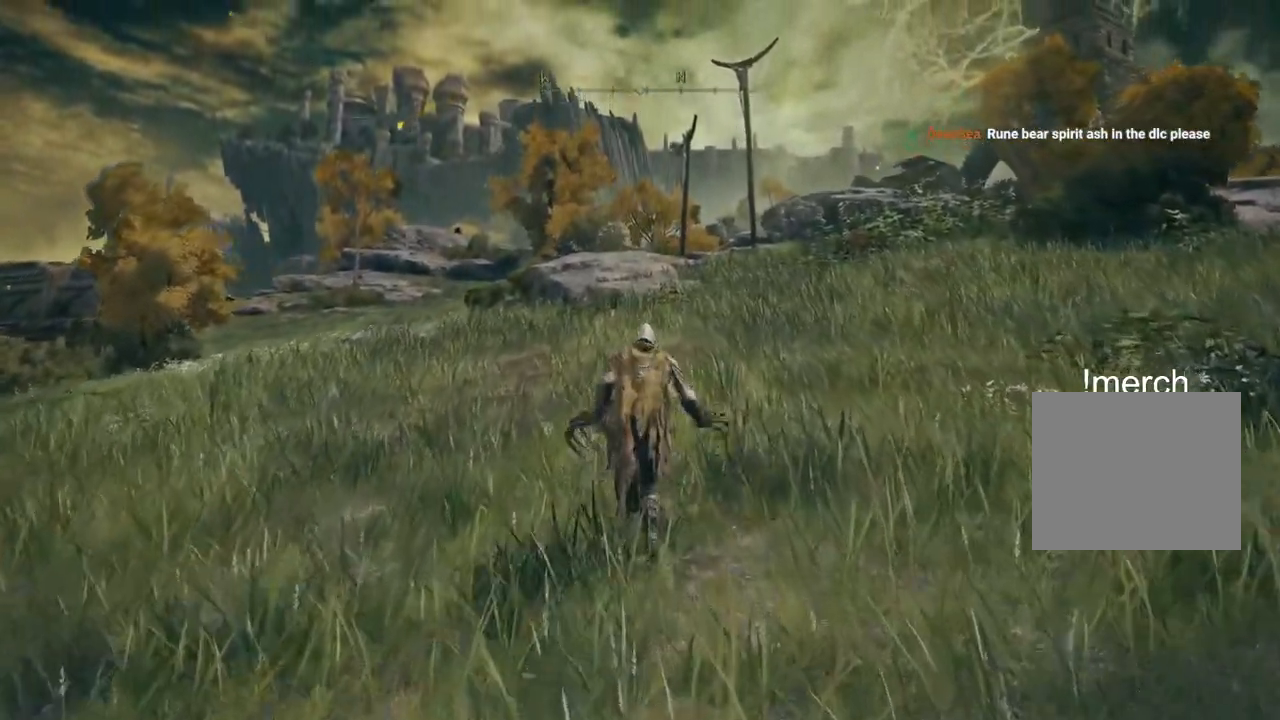
{"dt_ms": 500, "buttons": ["CIRCLE"], "left_stick": "up", "right_stick": "down-left"}
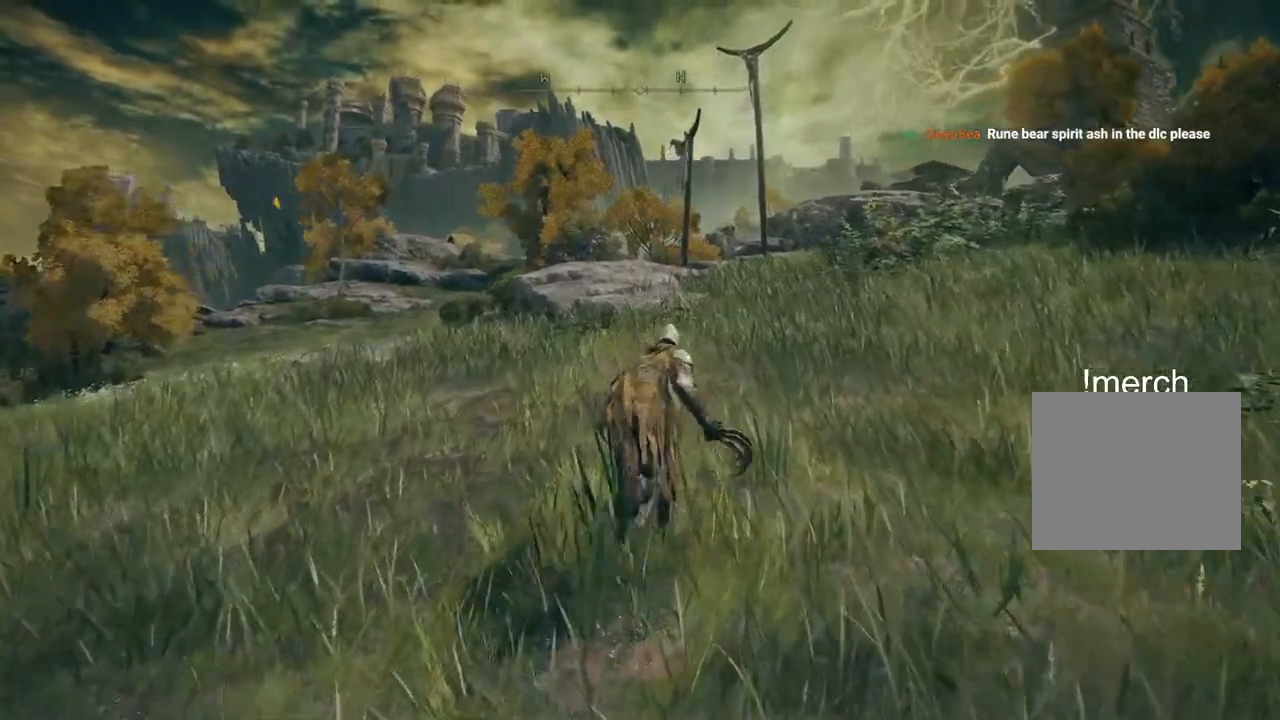
{"dt_ms": 500, "buttons": ["CIRCLE"], "left_stick": "up", "right_stick": "down-left", "events": []}
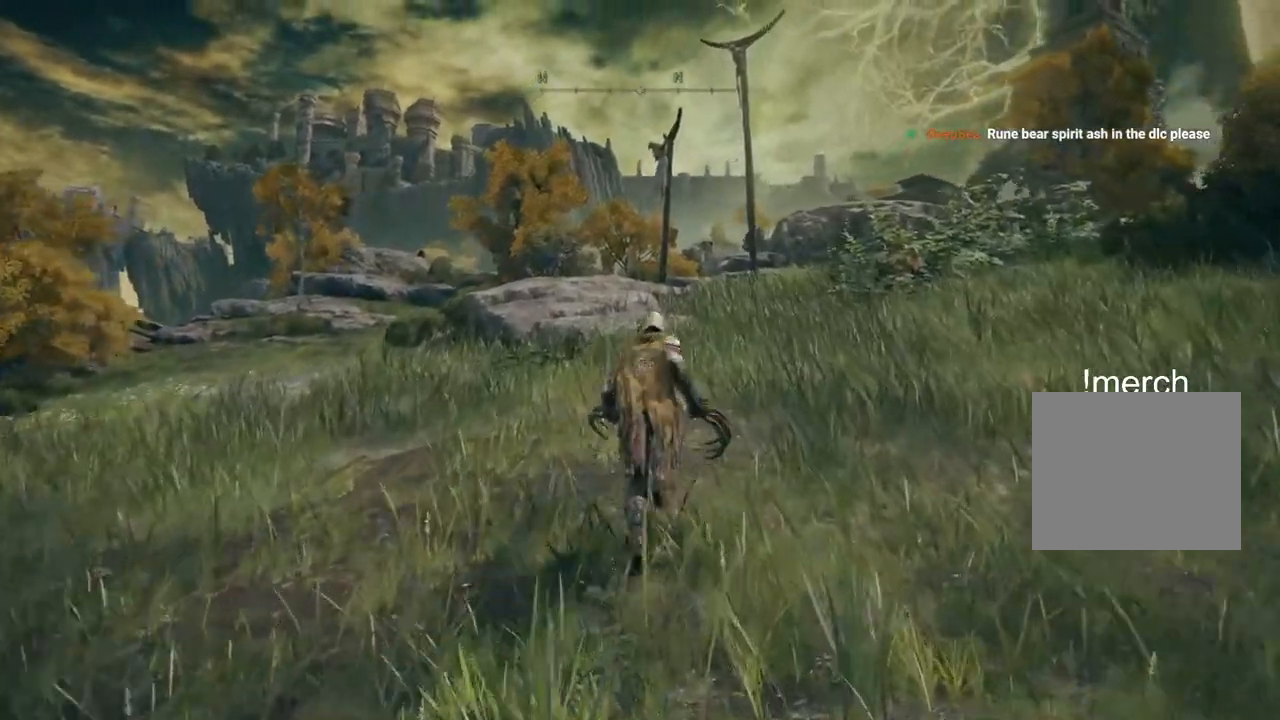
{"dt_ms": 500, "buttons": ["CIRCLE"], "left_stick": "up", "right_stick": "down-left", "events": []}
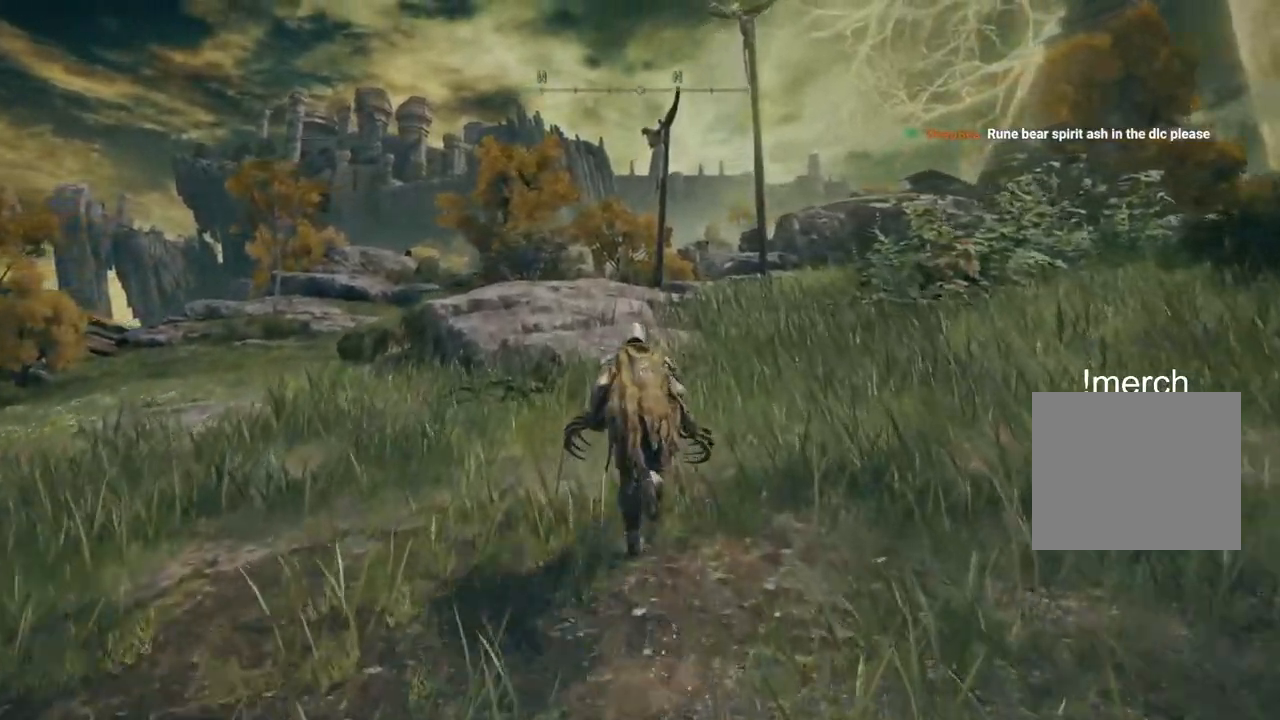
{"dt_ms": 500, "buttons": ["CIRCLE"], "left_stick": "up", "right_stick": "down-left", "events": []}
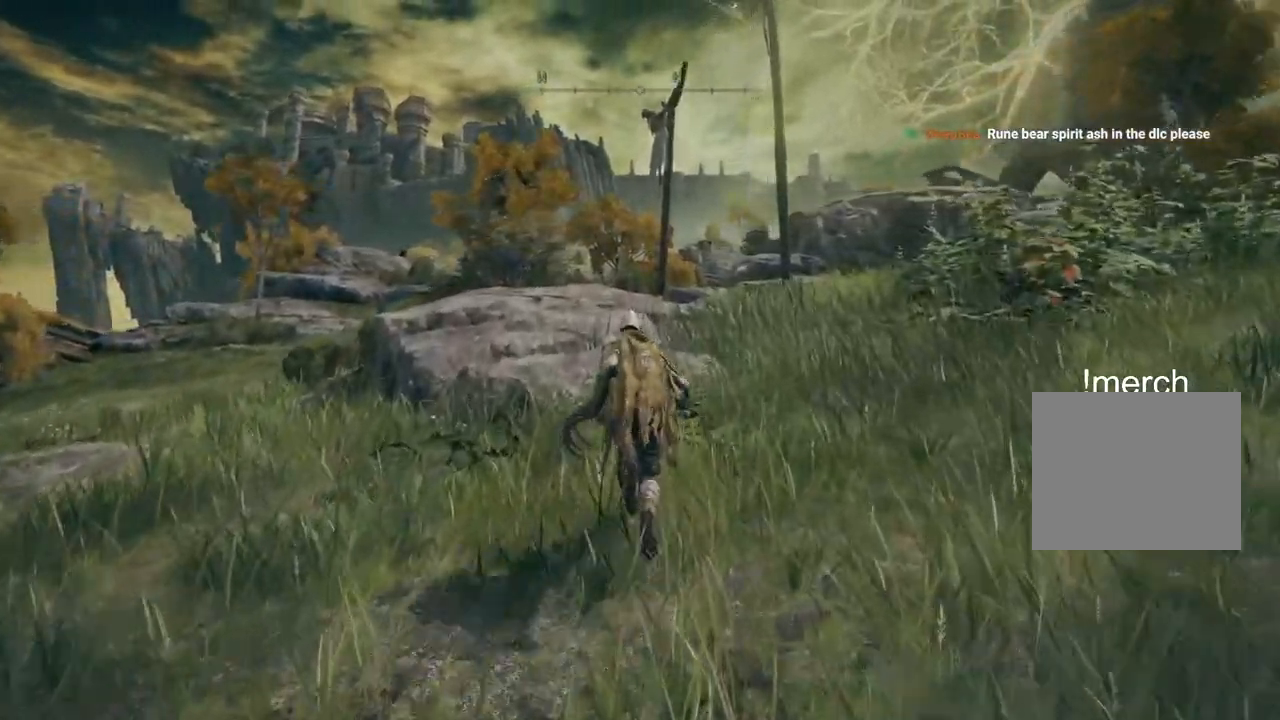
{"dt_ms": 500, "buttons": ["CIRCLE"], "left_stick": "up", "right_stick": "down-left", "events": []}
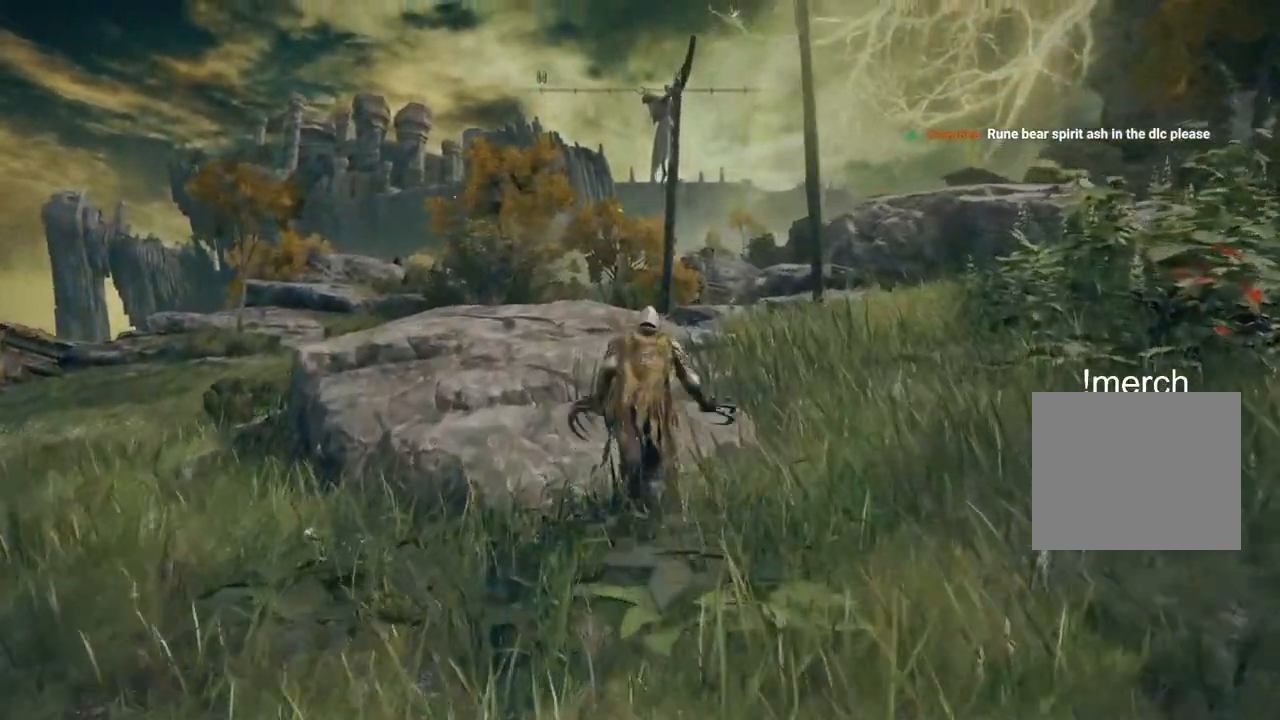
{"dt_ms": 500, "buttons": ["CIRCLE"], "left_stick": "up", "right_stick": "down-left", "events": []}
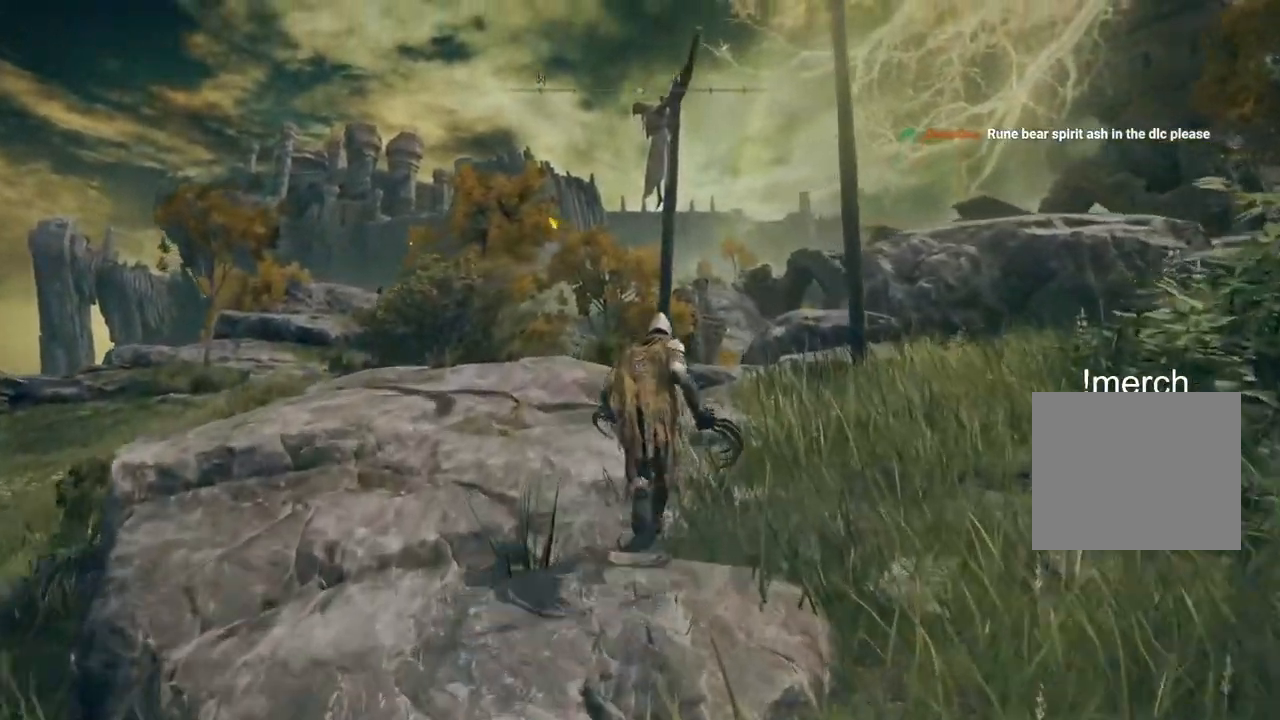
{"dt_ms": 500, "buttons": ["CIRCLE"], "left_stick": "up", "right_stick": "down-left", "events": []}
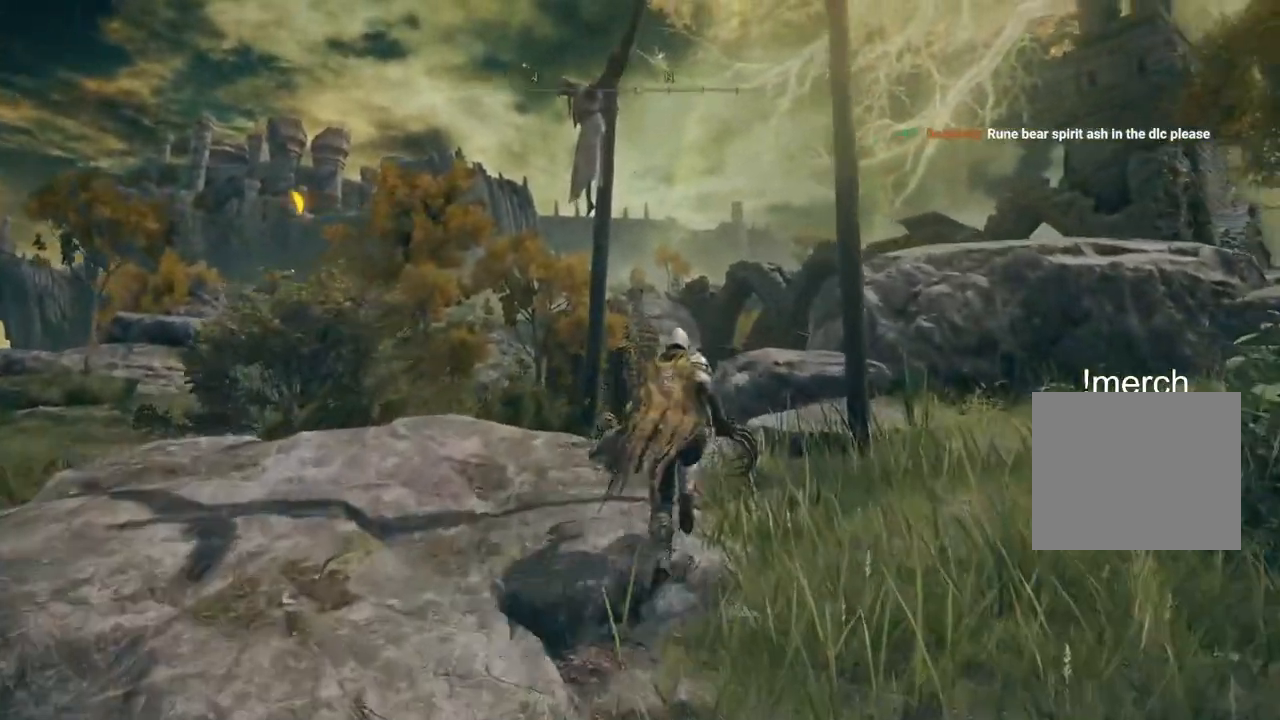
{"dt_ms": 500, "buttons": [], "left_stick": "up", "right_stick": "down-left", "events": [[17, "CROSS", "down"], [167, "CROSS", "up"], [367, "CIRCLE", "up"]]}
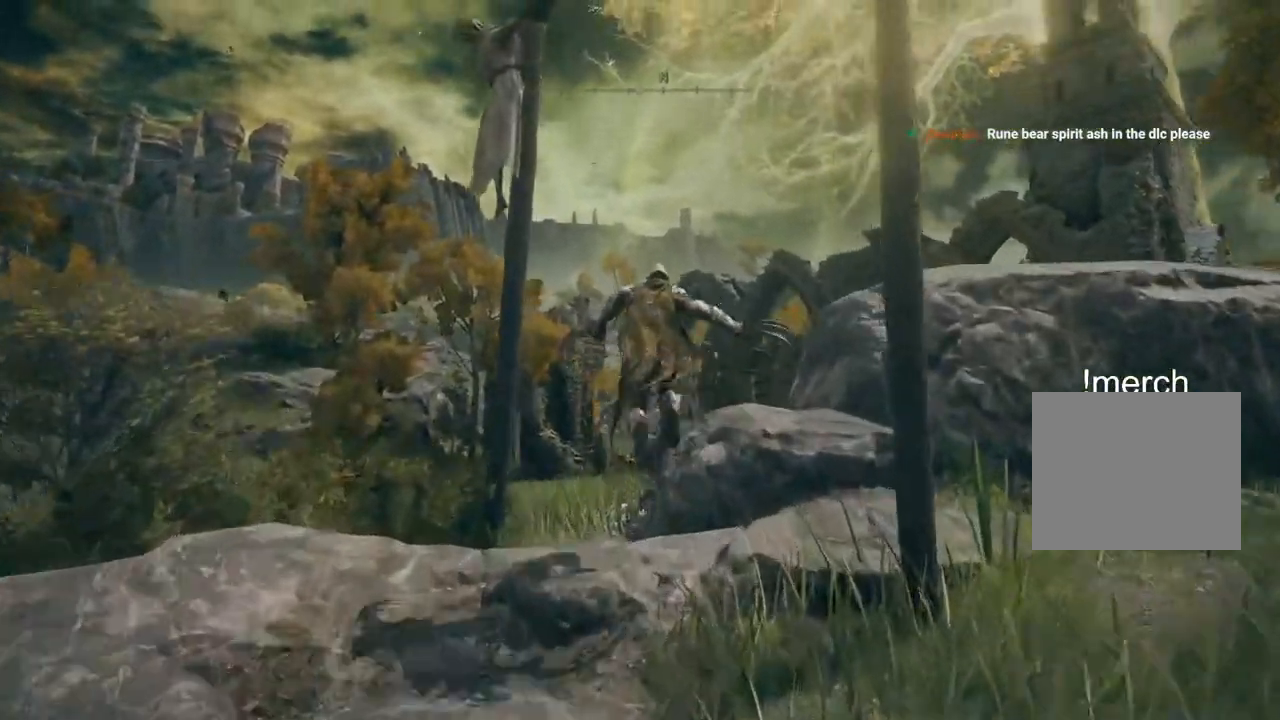
{"dt_ms": 500, "buttons": ["CIRCLE"], "left_stick": "up", "right_stick": "center", "events": [[17, "CIRCLE", "down"], [417, "right_stick", "center"]]}
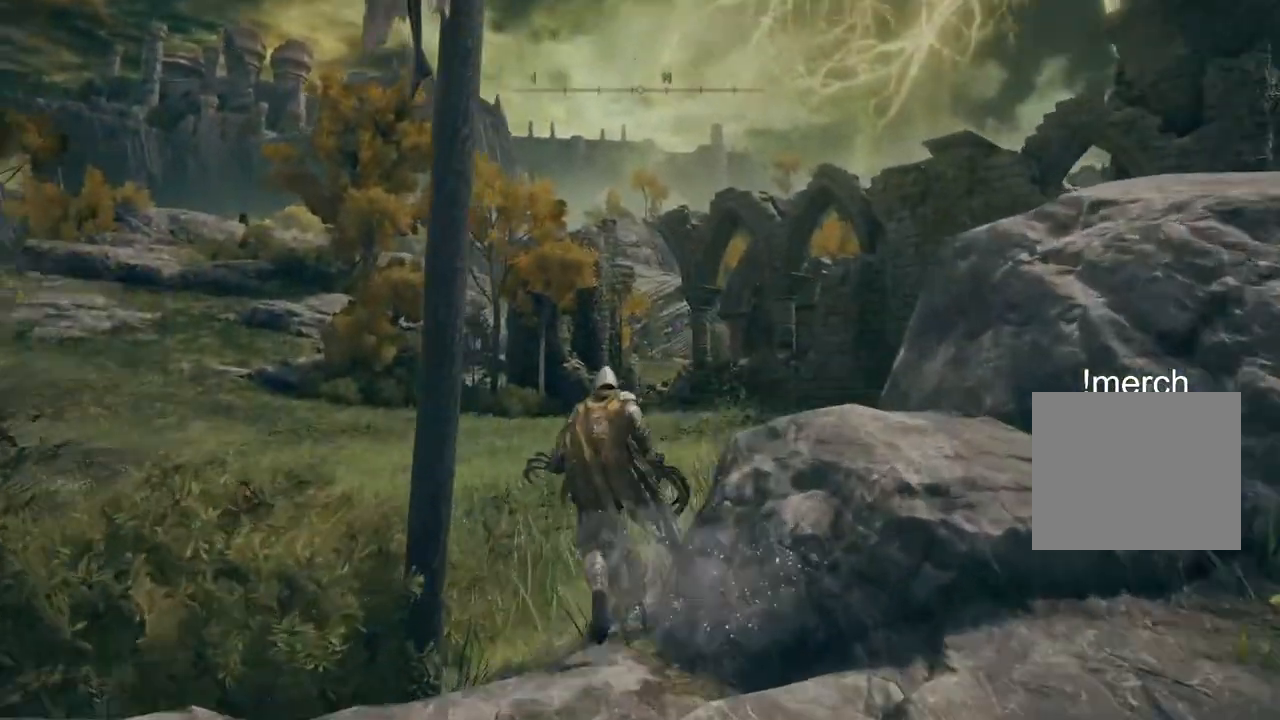
{"dt_ms": 500, "buttons": ["CIRCLE"], "left_stick": "up", "right_stick": "center", "events": []}